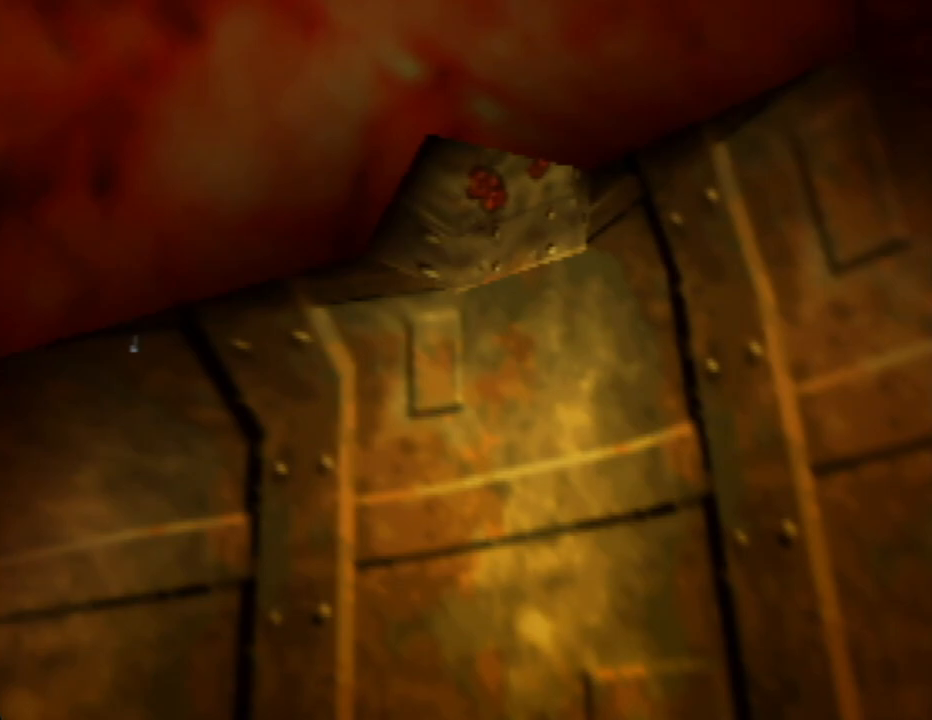
Gameplay with a controller (Nintendo layout); each line is a JSON object with the inputs held at the frame after it. "events" lists button and stick changes between this image and that frame as [ms after this image, input, new state], when the widget could be followed in between. Not read: L1 L3 R1 R3.
{"buttons": [], "left_stick": "center", "events": [[333, "left_stick", "center"]]}
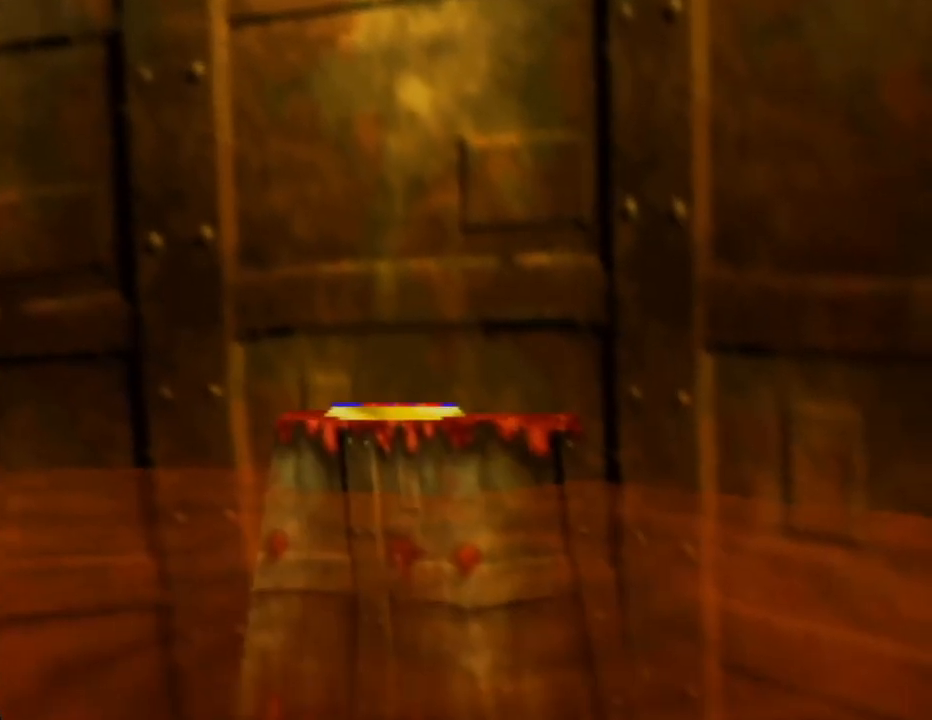
{"buttons": [], "left_stick": "left", "events": [[183, "left_stick", "left"]]}
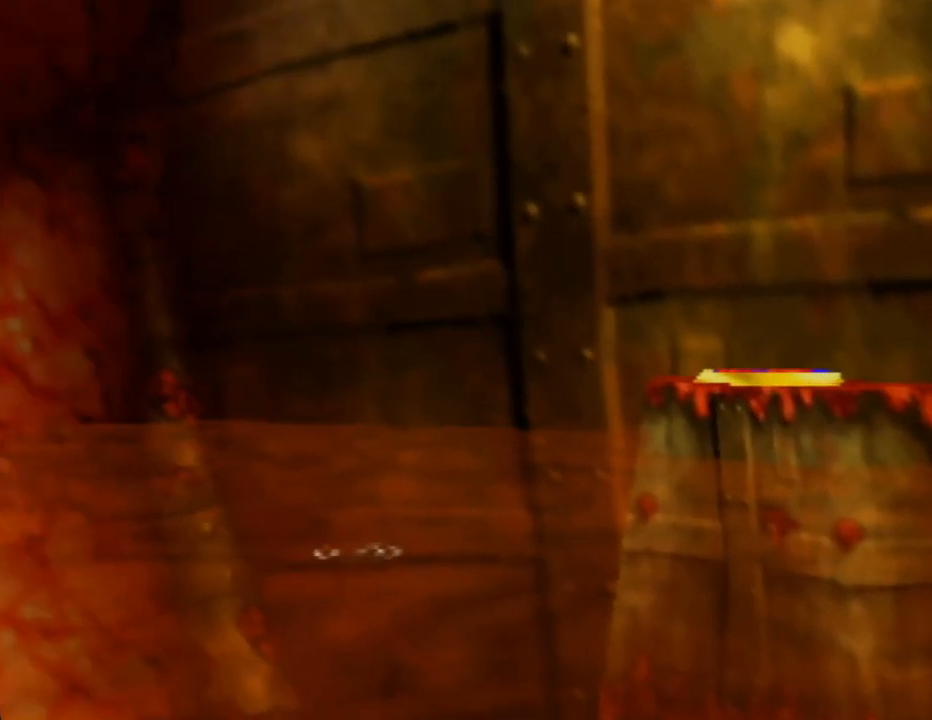
{"buttons": [], "left_stick": "left", "events": []}
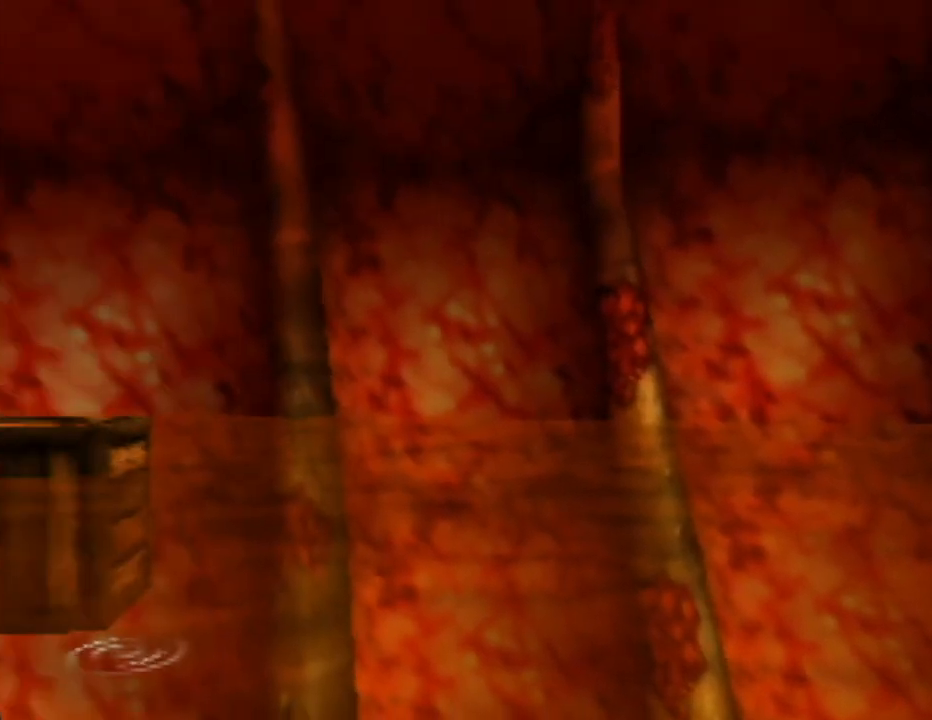
{"buttons": [], "left_stick": "left", "events": []}
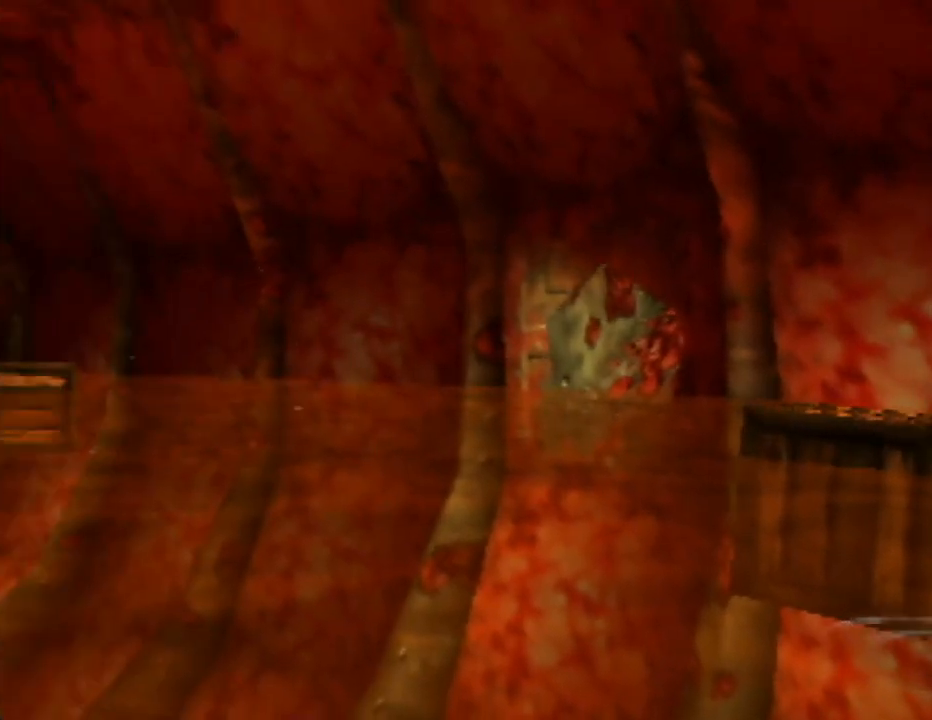
{"buttons": [], "left_stick": "center", "events": [[150, "left_stick", "center"]]}
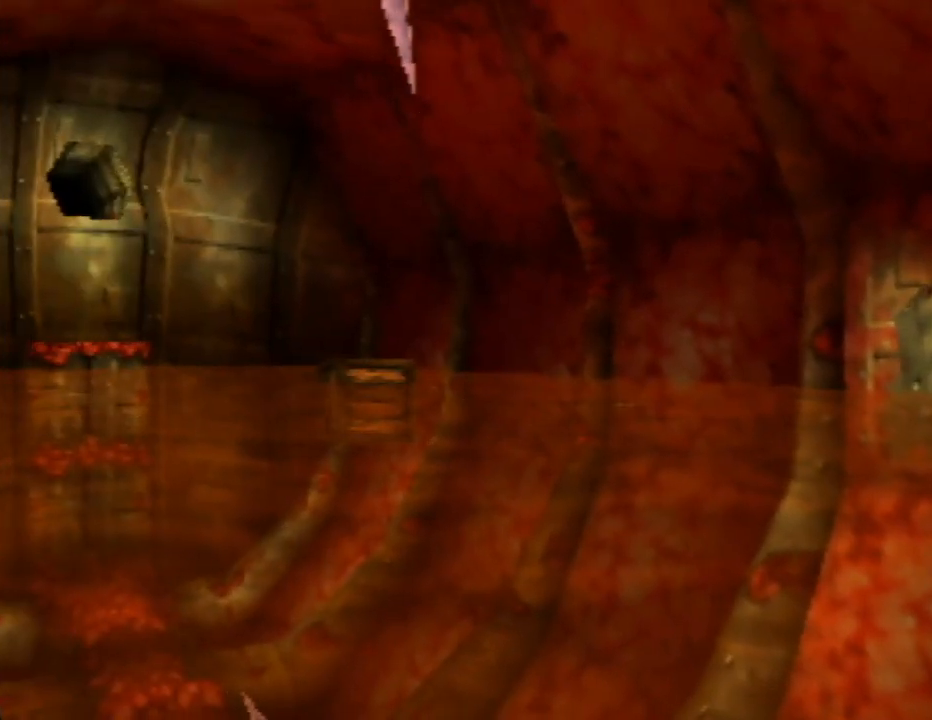
{"buttons": [], "left_stick": "center", "events": []}
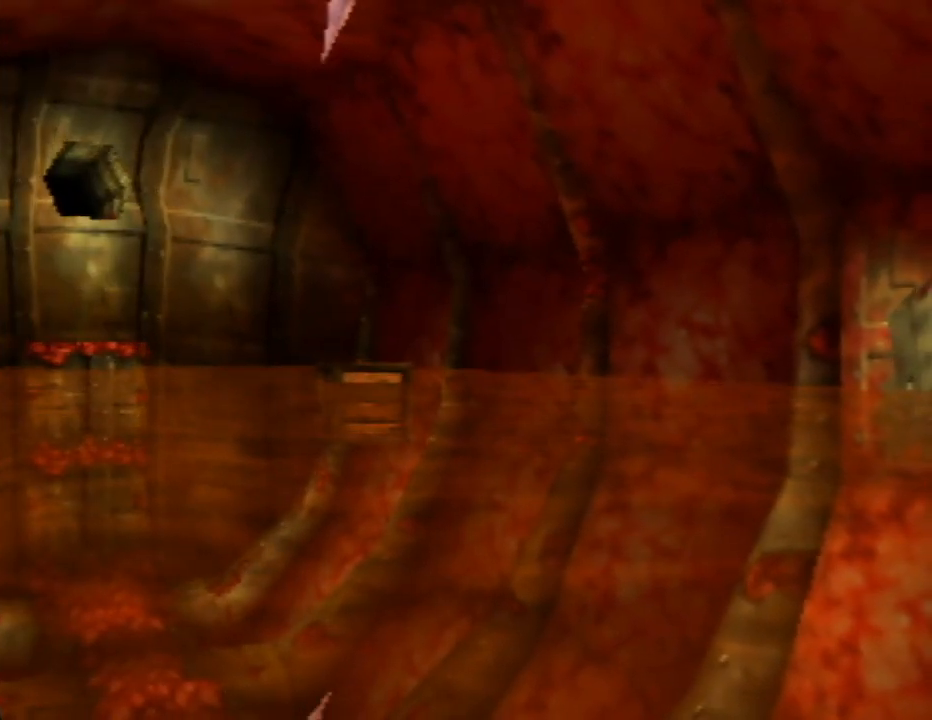
{"buttons": [], "left_stick": "center", "events": []}
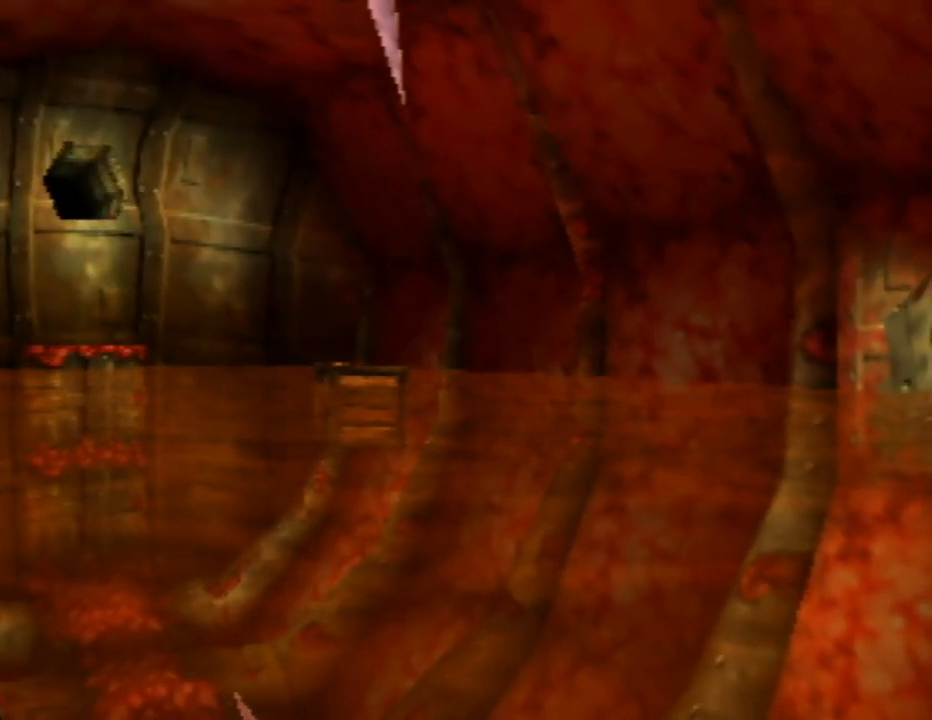
{"buttons": [], "left_stick": "center", "events": [[67, "left_stick", "up-left"], [300, "left_stick", "center"]]}
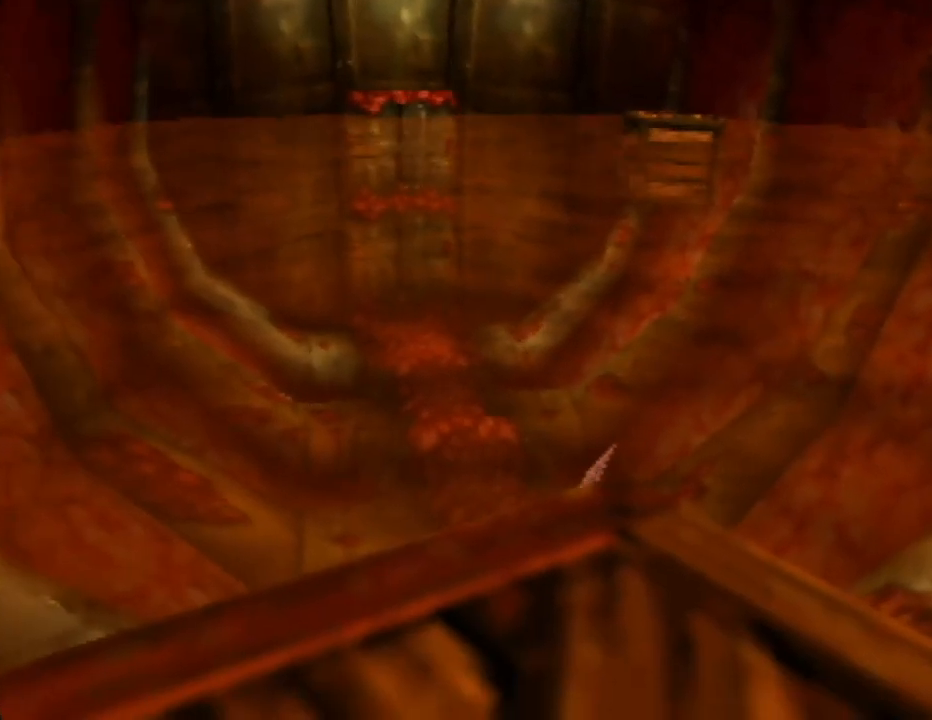
{"buttons": [], "left_stick": "right", "events": [[367, "left_stick", "right"]]}
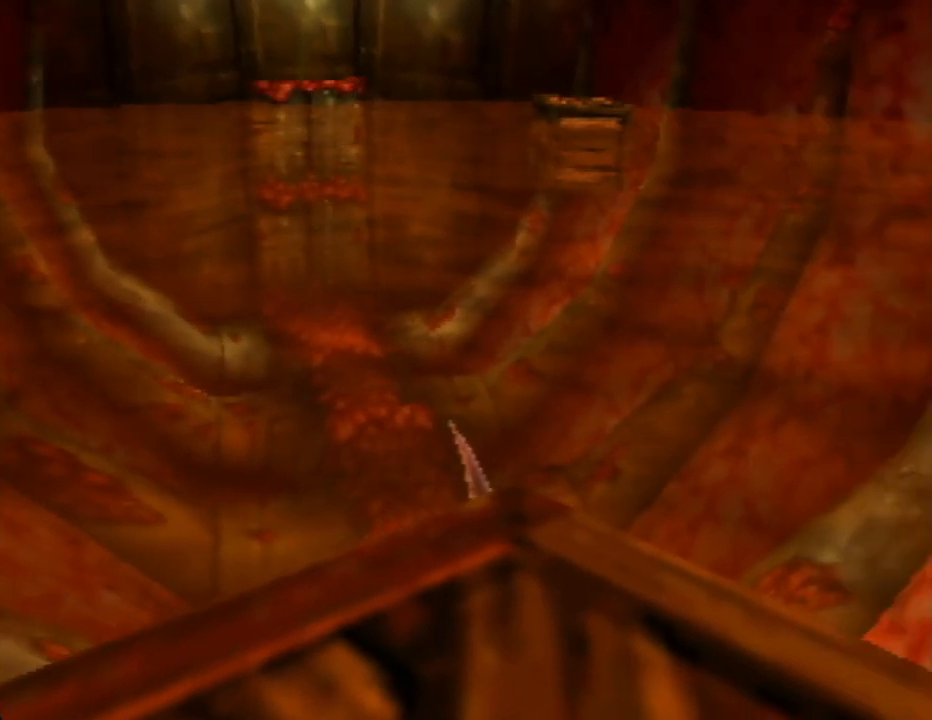
{"buttons": [], "left_stick": "center", "events": [[467, "left_stick", "center"]]}
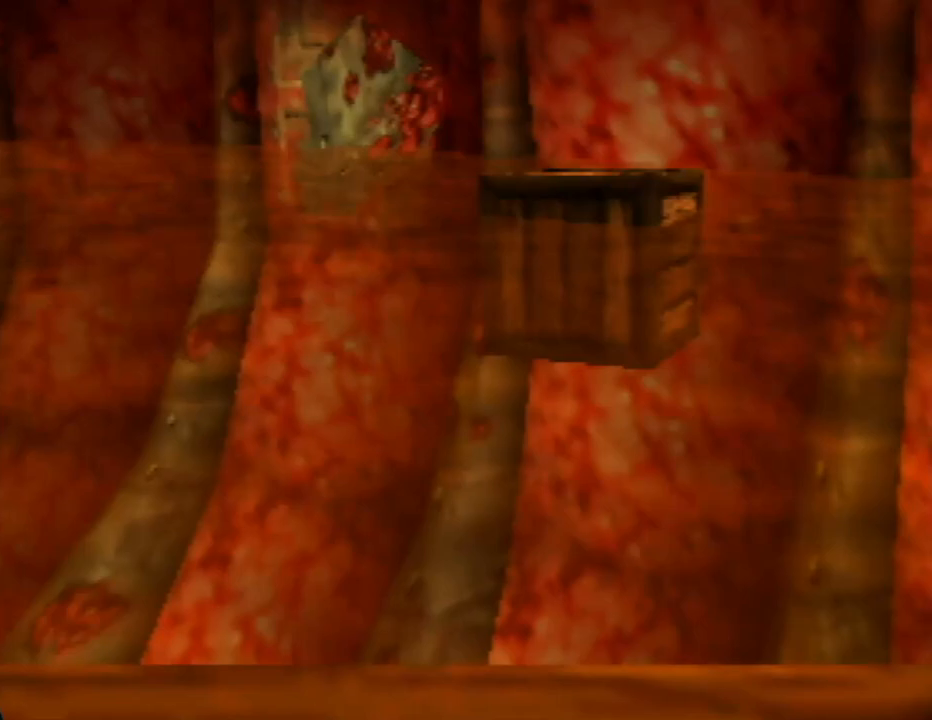
{"buttons": [], "left_stick": "center", "events": [[167, "A", "down"], [350, "A", "up"]]}
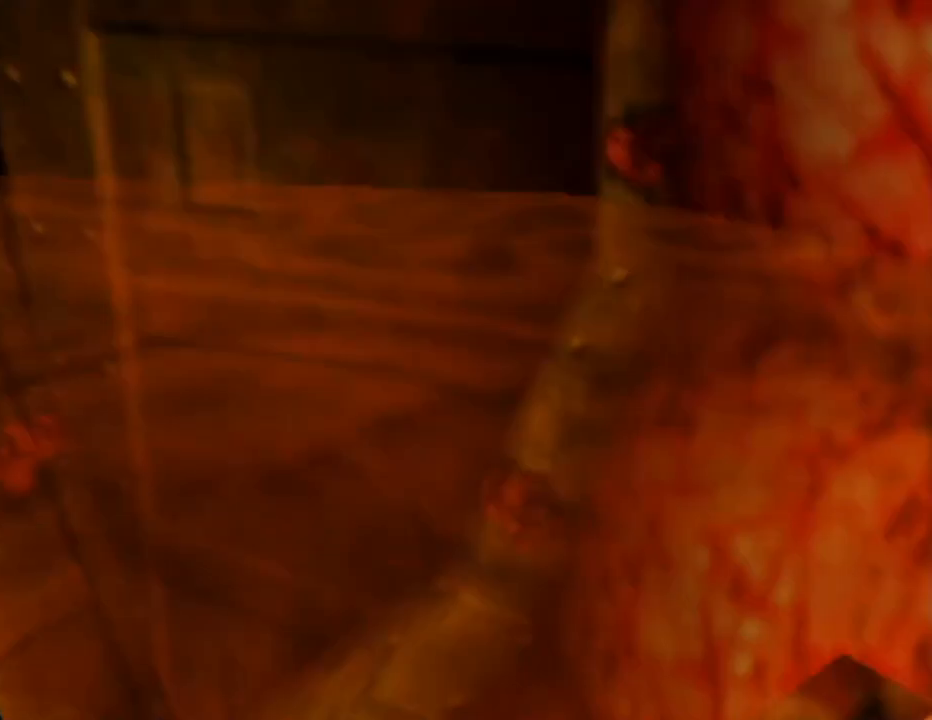
{"buttons": [], "left_stick": "center", "events": []}
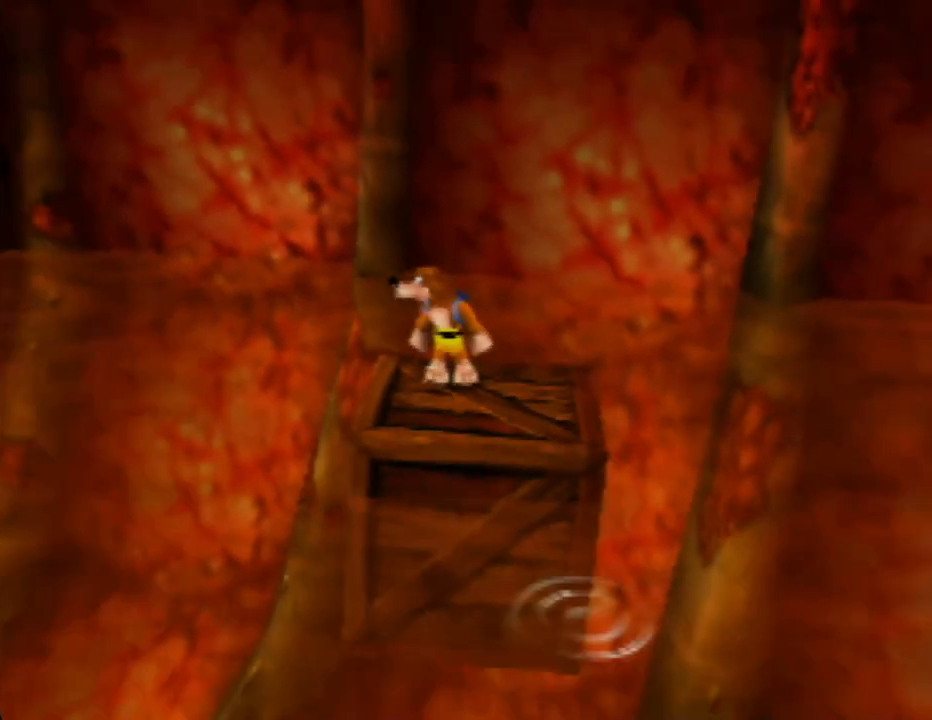
{"buttons": [], "left_stick": "center", "events": [[167, "left_stick", "down-left"], [317, "C_RIGHT", "down"], [350, "left_stick", "center"], [433, "C_RIGHT", "up"]]}
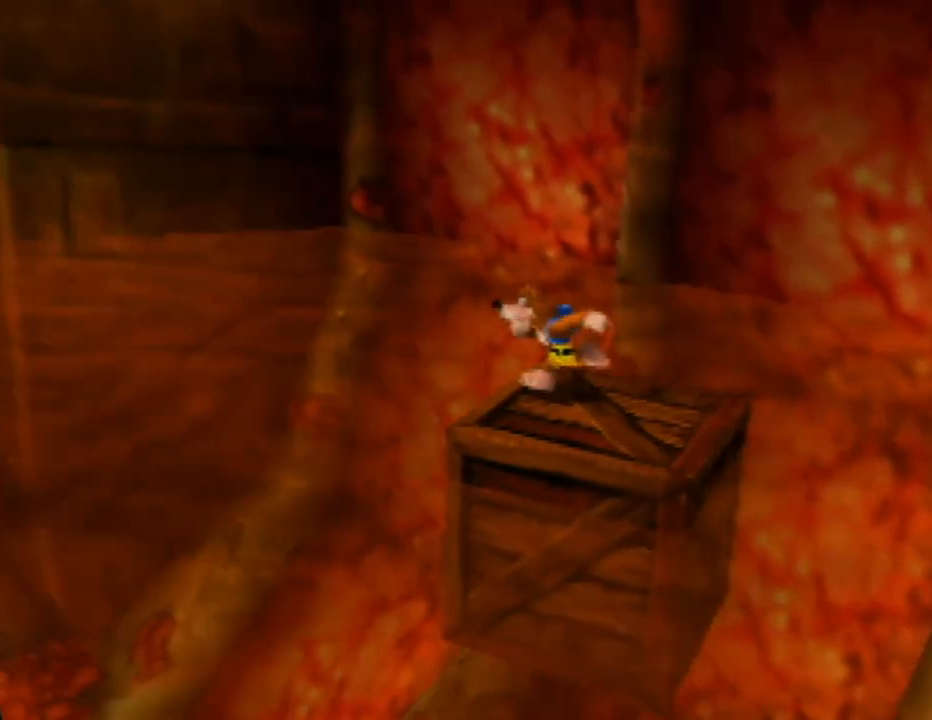
{"buttons": [], "left_stick": "up-left", "events": [[17, "C_RIGHT", "down"], [133, "C_RIGHT", "up"], [450, "left_stick", "up-left"]]}
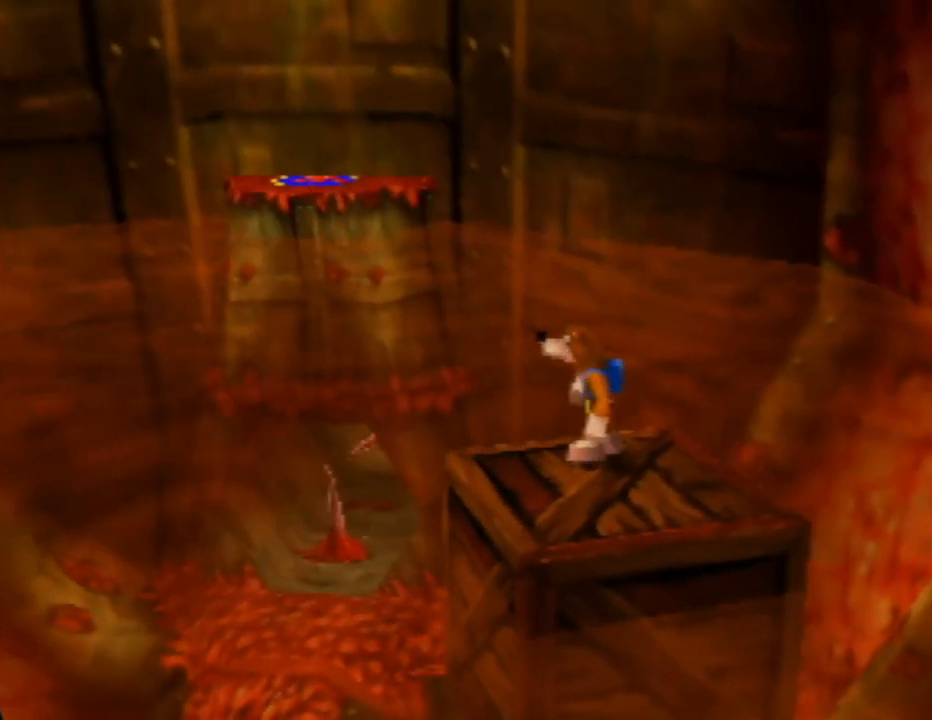
{"buttons": ["A"], "left_stick": "up-left", "events": [[100, "A", "down"]]}
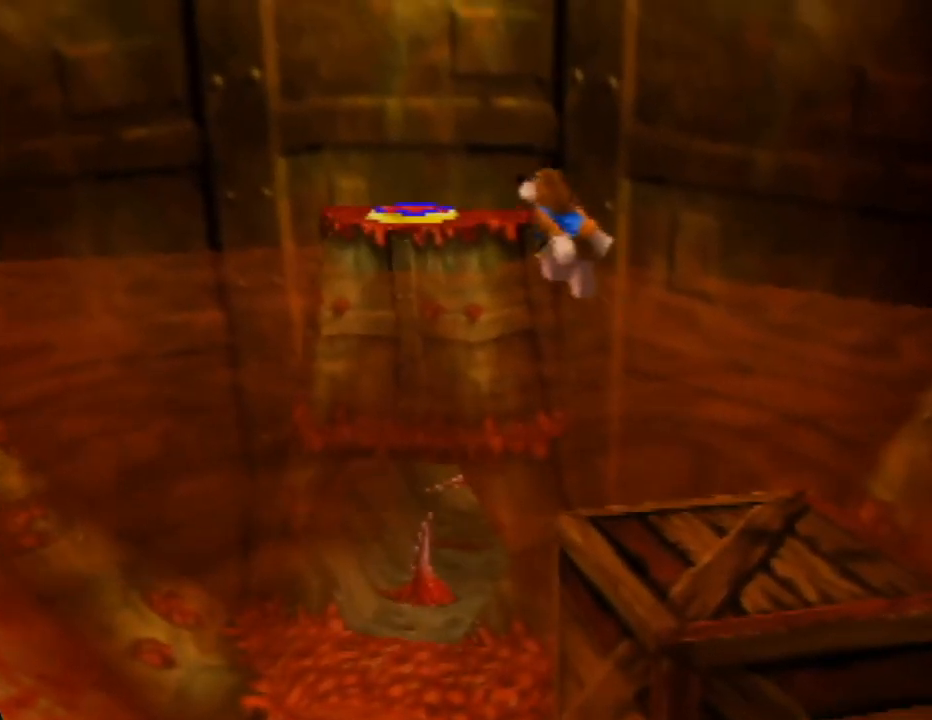
{"buttons": ["A"], "left_stick": "up", "events": [[50, "A", "up"], [233, "left_stick", "up"], [267, "A", "down"]]}
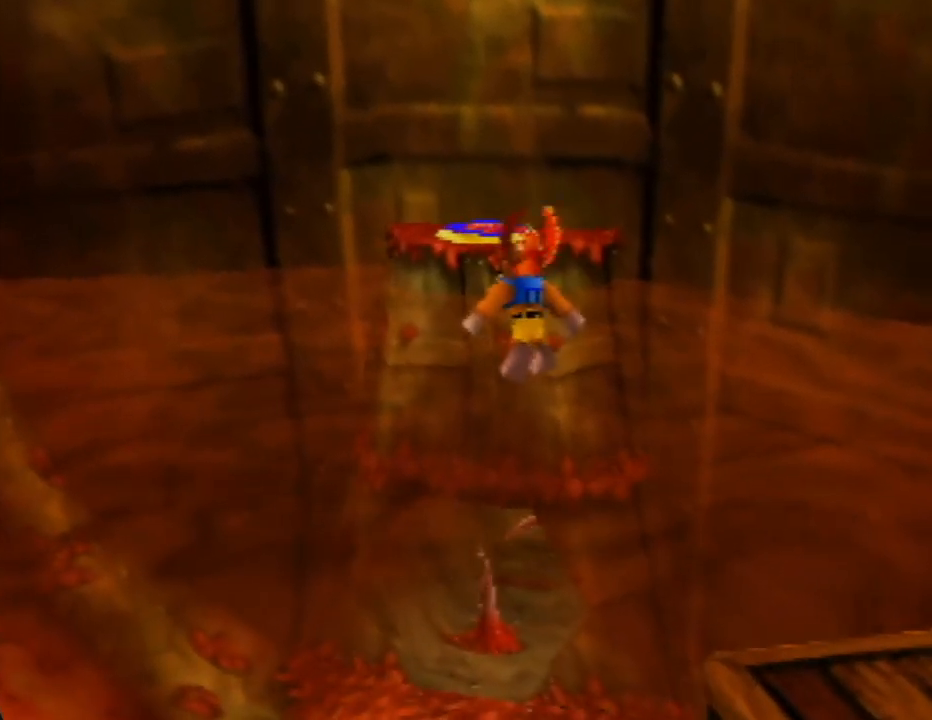
{"buttons": [], "left_stick": "up", "events": [[17, "A", "up"]]}
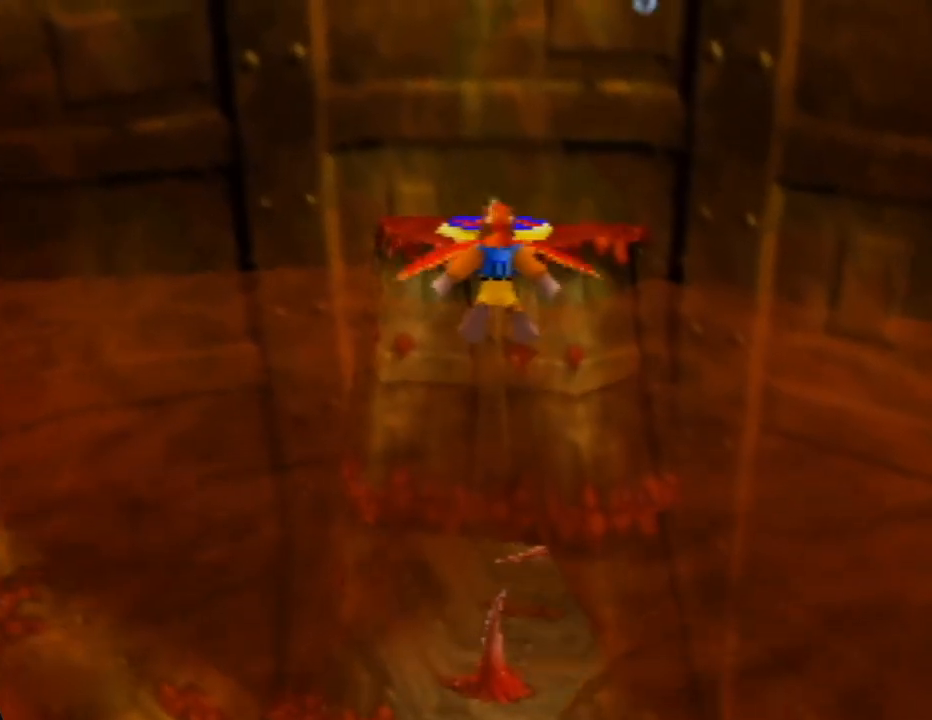
{"buttons": [], "left_stick": "center", "events": [[117, "left_stick", "center"]]}
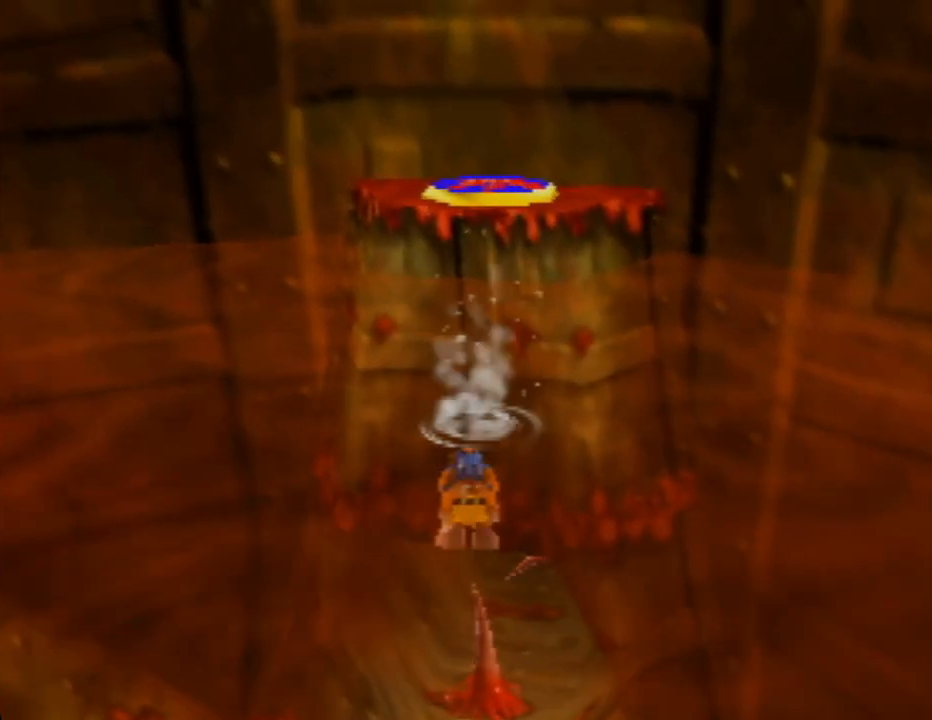
{"buttons": [], "left_stick": "center", "events": []}
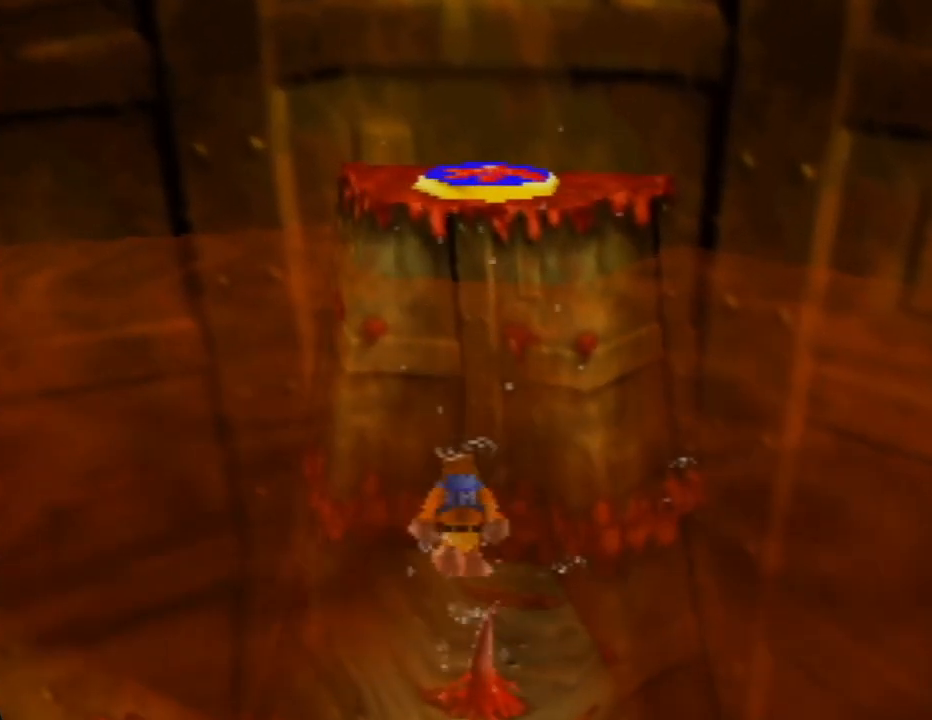
{"buttons": [], "left_stick": "center", "events": []}
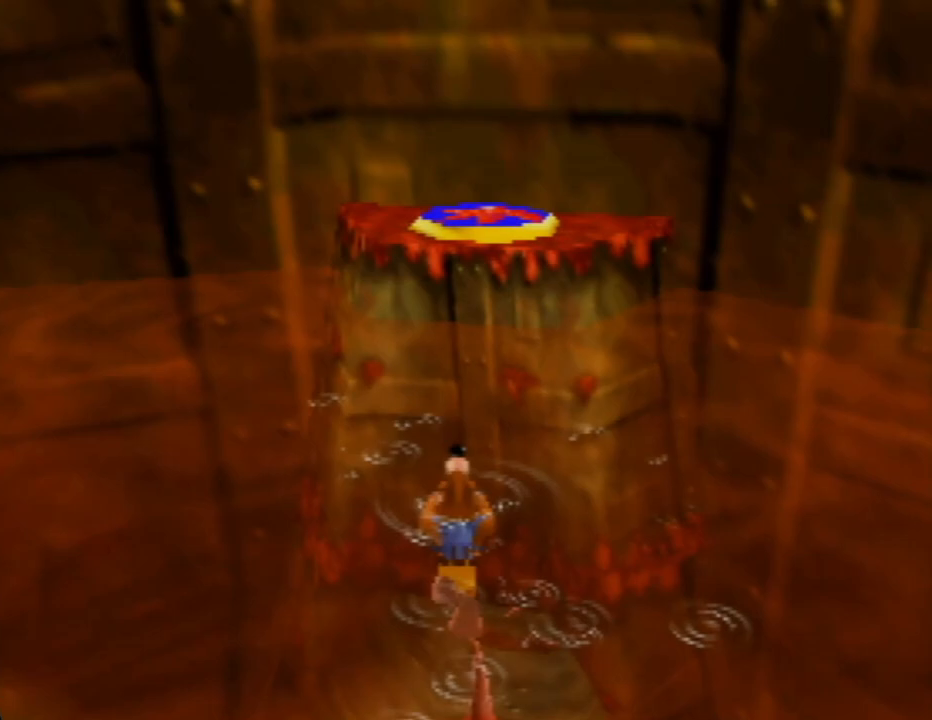
{"buttons": [], "left_stick": "up", "events": [[233, "left_stick", "up"]]}
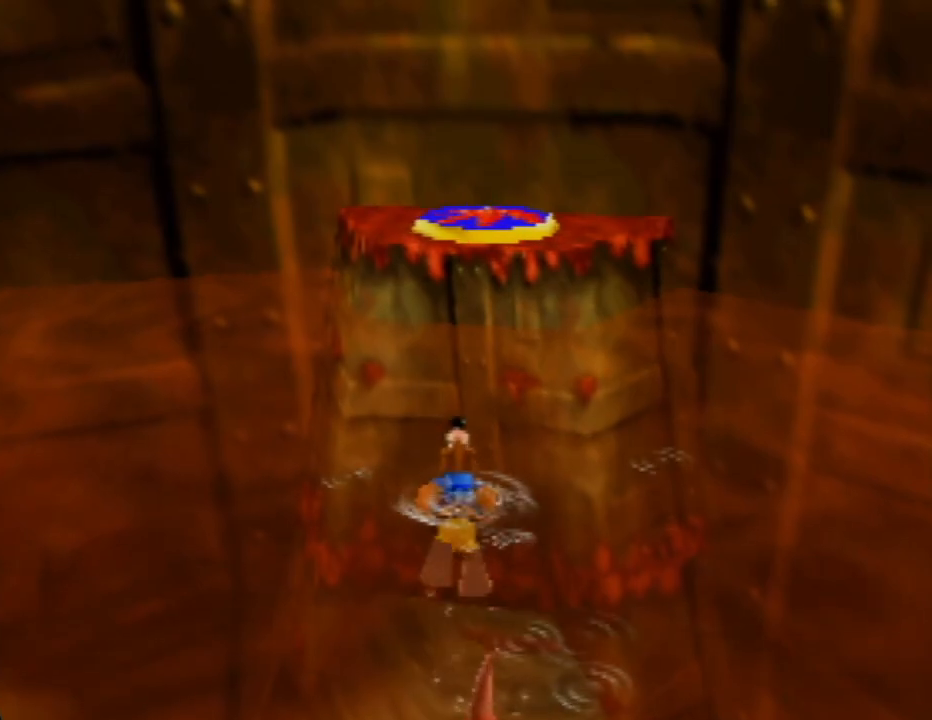
{"buttons": [], "left_stick": "up", "events": []}
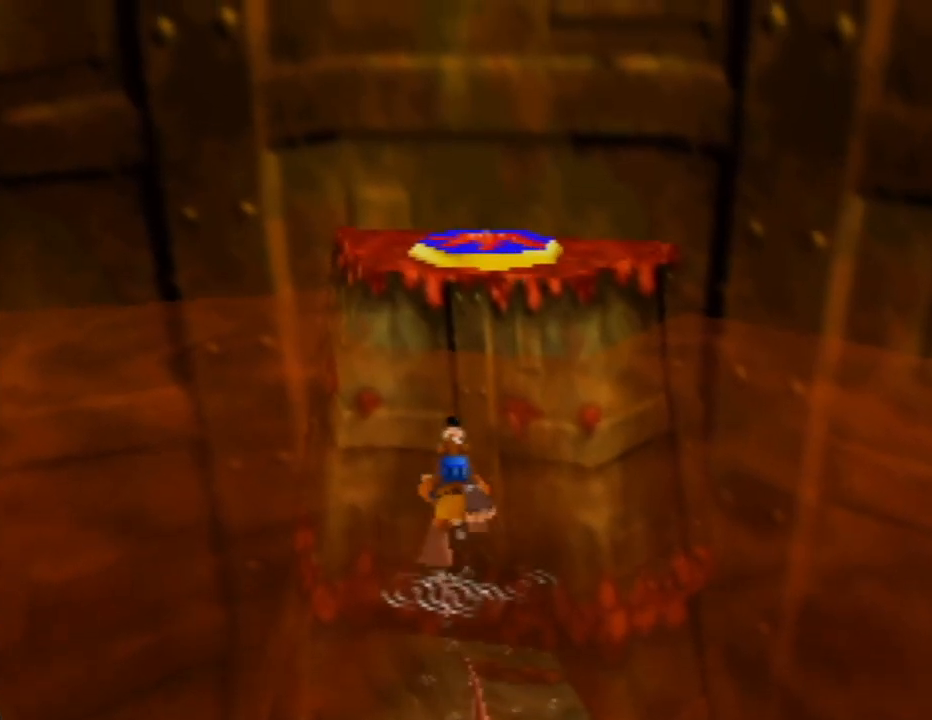
{"buttons": [], "left_stick": "up", "events": [[250, "left_stick", "up-right"], [400, "left_stick", "up"]]}
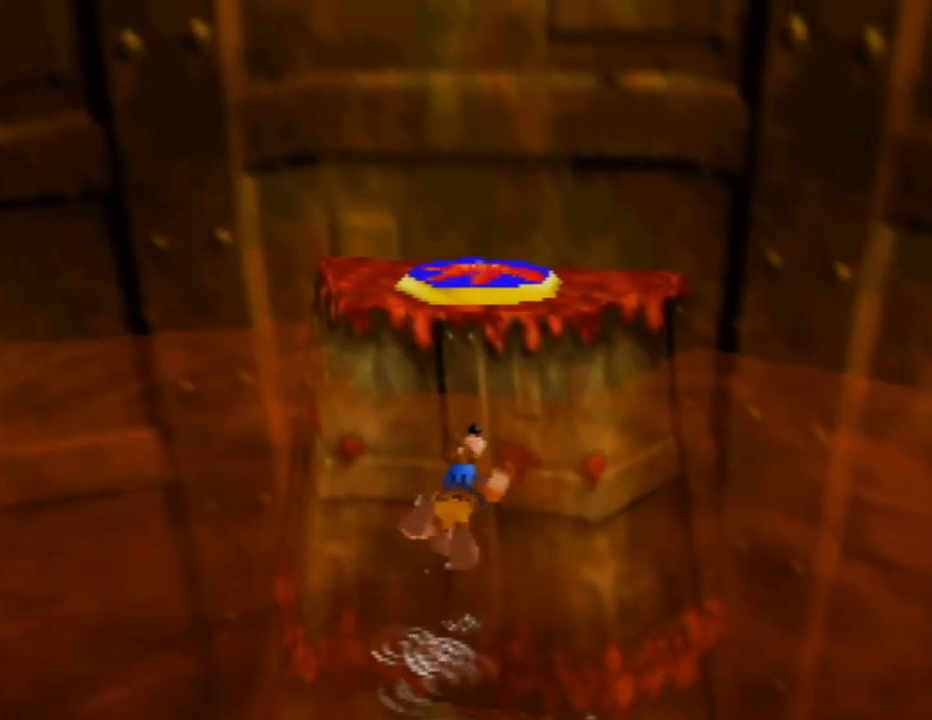
{"buttons": [], "left_stick": "up", "events": [[133, "A", "down"], [500, "A", "up"]]}
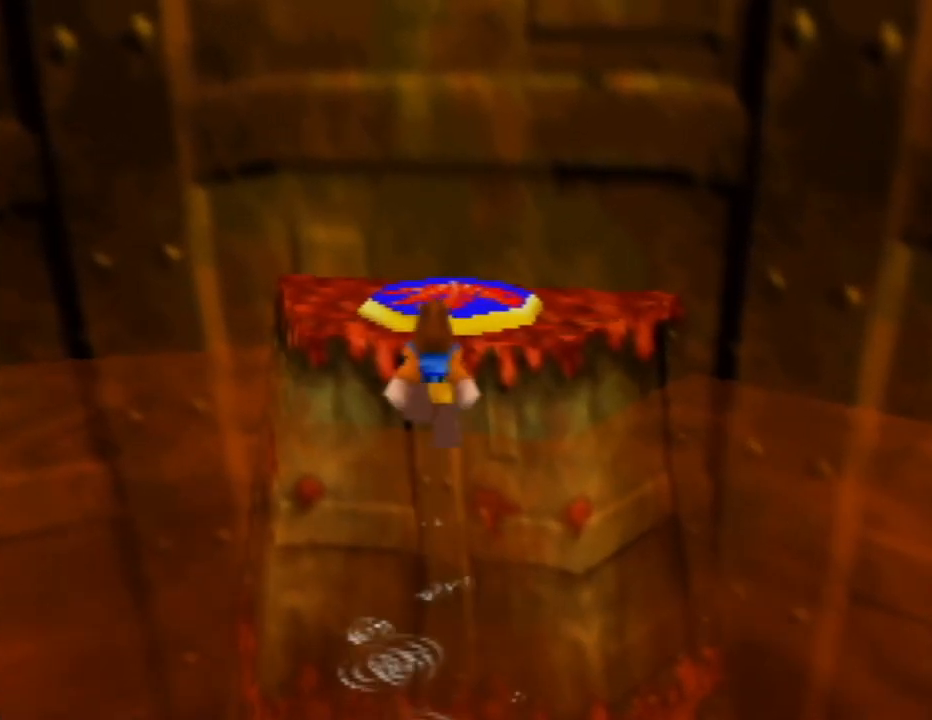
{"buttons": [], "left_stick": "up", "events": [[33, "A", "down"], [433, "A", "up"]]}
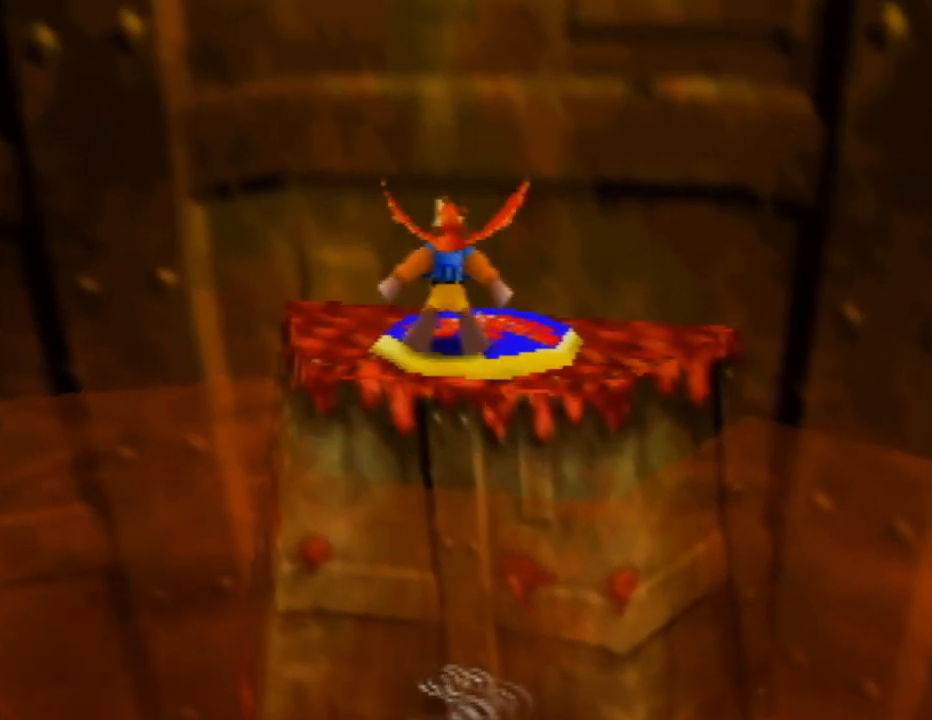
{"buttons": [], "left_stick": "center", "events": [[150, "left_stick", "center"]]}
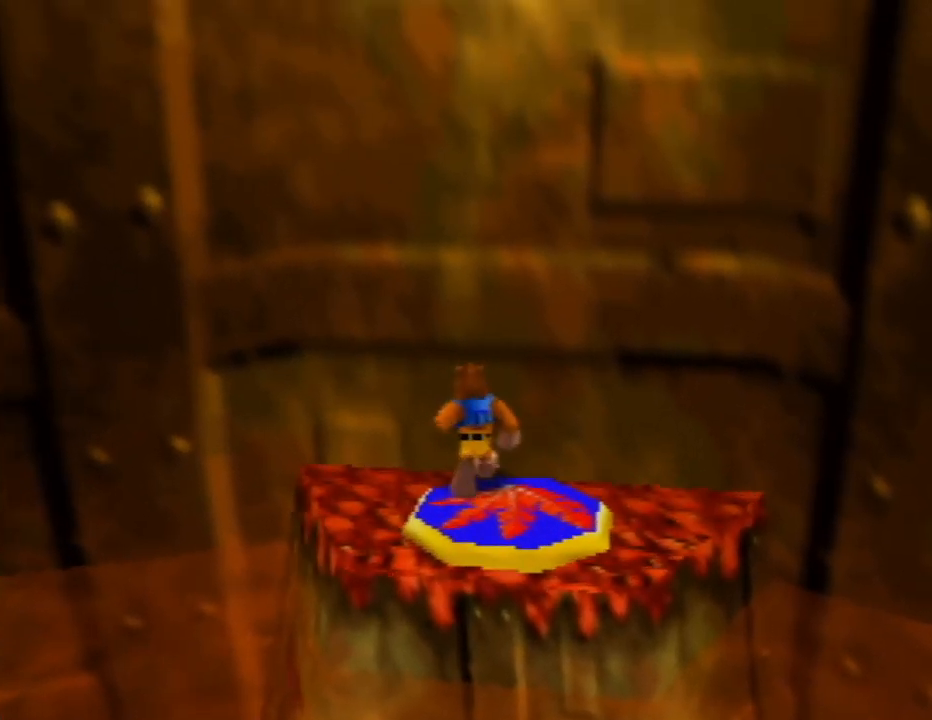
{"buttons": [], "left_stick": "center", "events": [[117, "left_stick", "down"], [267, "left_stick", "center"]]}
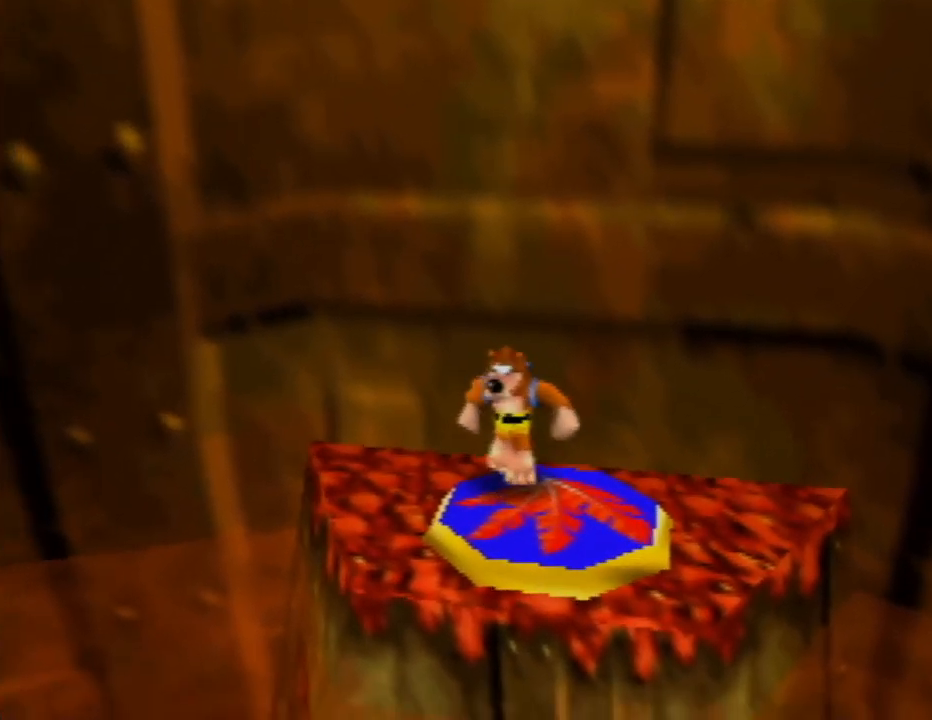
{"buttons": ["A"], "left_stick": "center", "events": [[17, "A", "down"]]}
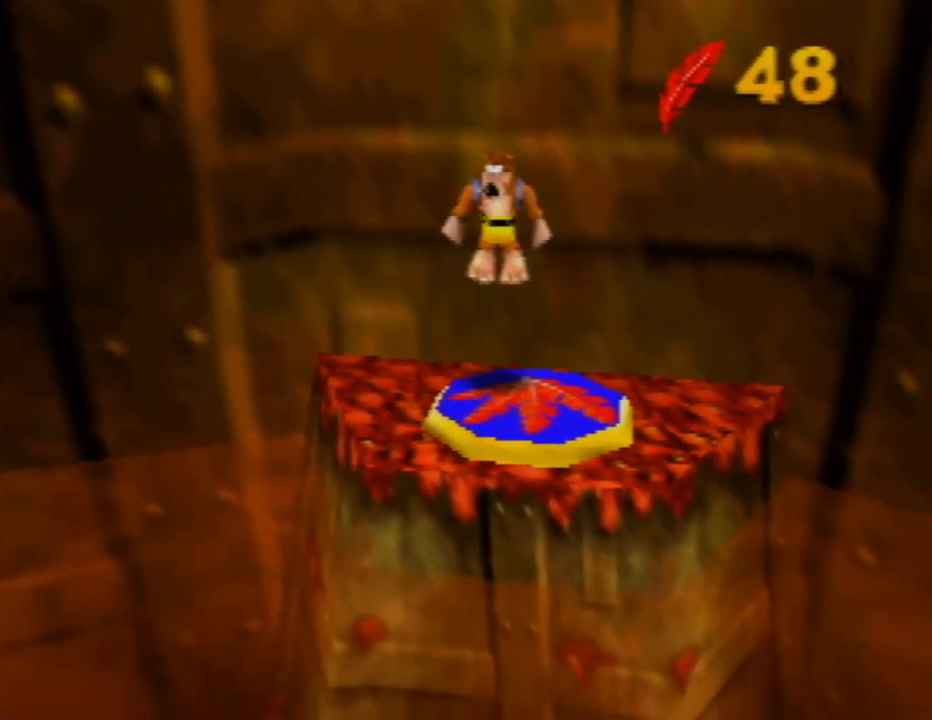
{"buttons": [], "left_stick": "center", "events": [[33, "A", "up"]]}
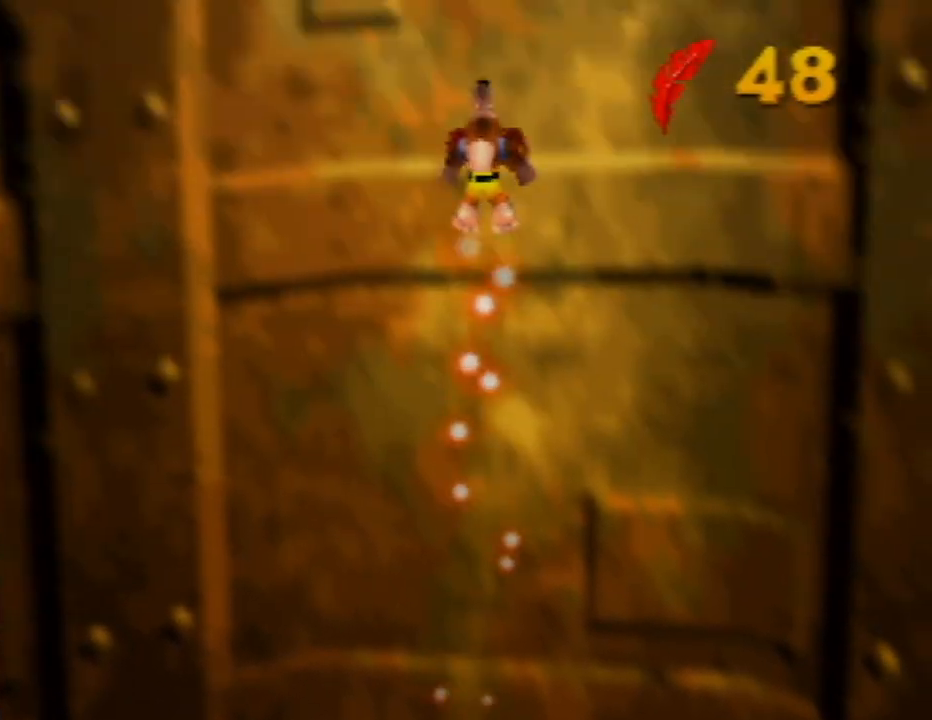
{"buttons": [], "left_stick": "center", "events": [[100, "C_RIGHT", "down"], [233, "C_RIGHT", "up"]]}